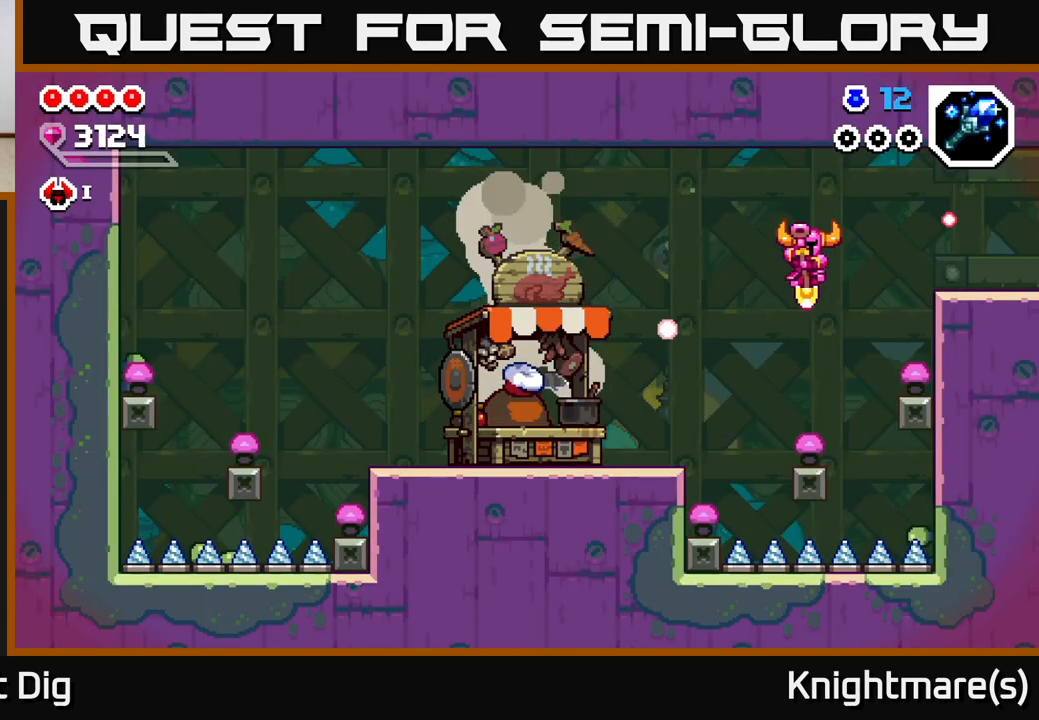
Gameplay with a controller (Xbox layout); each line is a JSON object with the inputs held at the frame after it. "events" lists button and stick changes between this image and that frame as [ms after this image, input, new state], when the widget could be followed in between.
{"buttons": ["A"], "left_stick": "right", "right_stick": "center", "events": [[50, "left_stick", "down"], [250, "left_stick", "down-right"], [417, "left_stick", "right"]]}
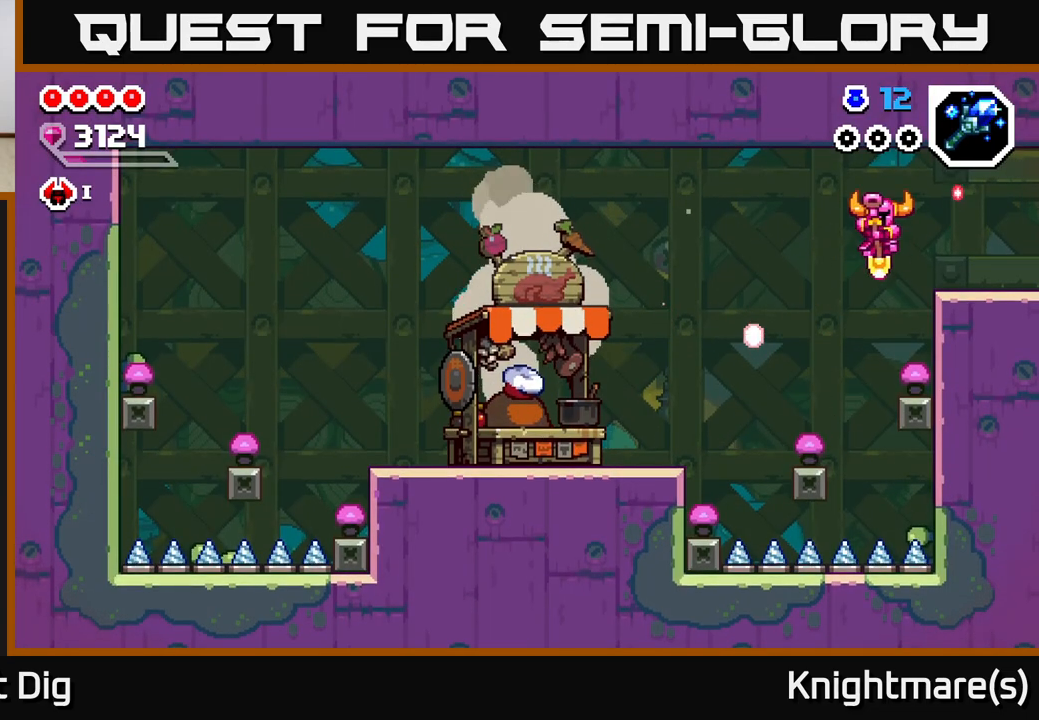
{"buttons": [], "left_stick": "right", "right_stick": "center", "events": [[200, "A", "up"]]}
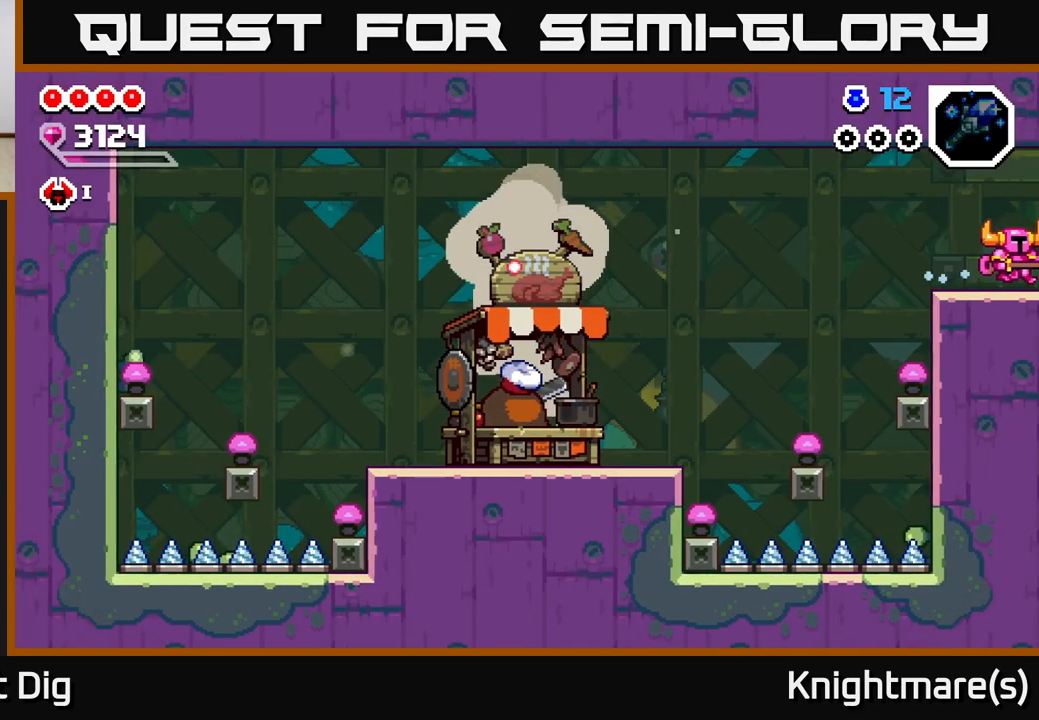
{"buttons": [], "left_stick": "center", "right_stick": "center", "events": [[417, "left_stick", "center"]]}
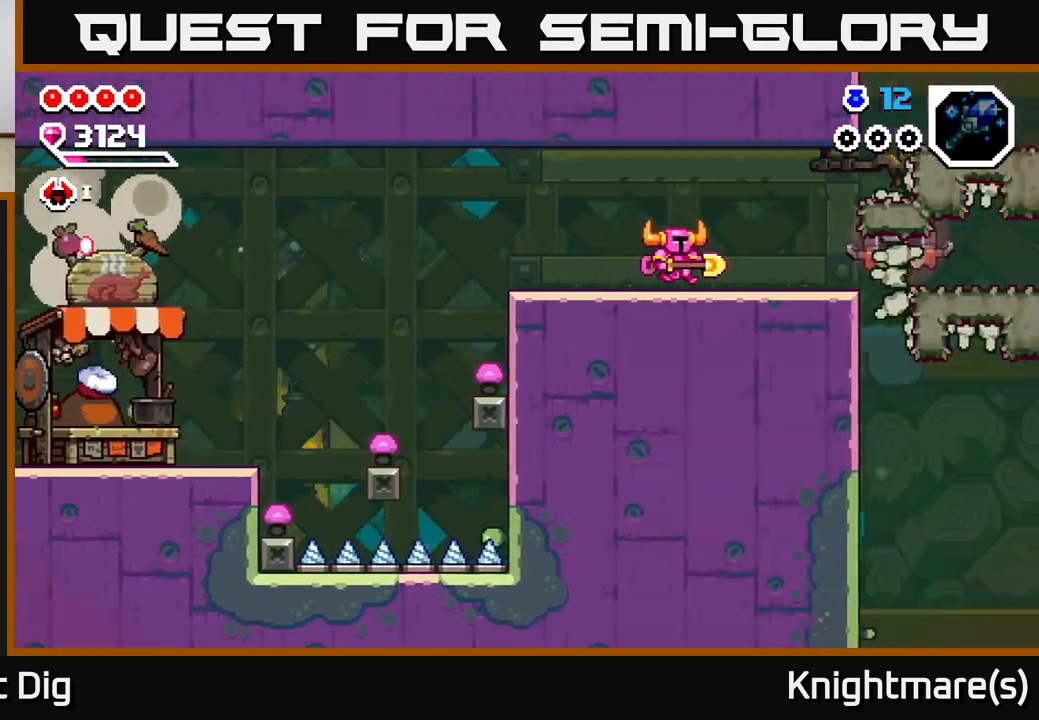
{"buttons": [], "left_stick": "right", "right_stick": "center", "events": [[50, "left_stick", "right"]]}
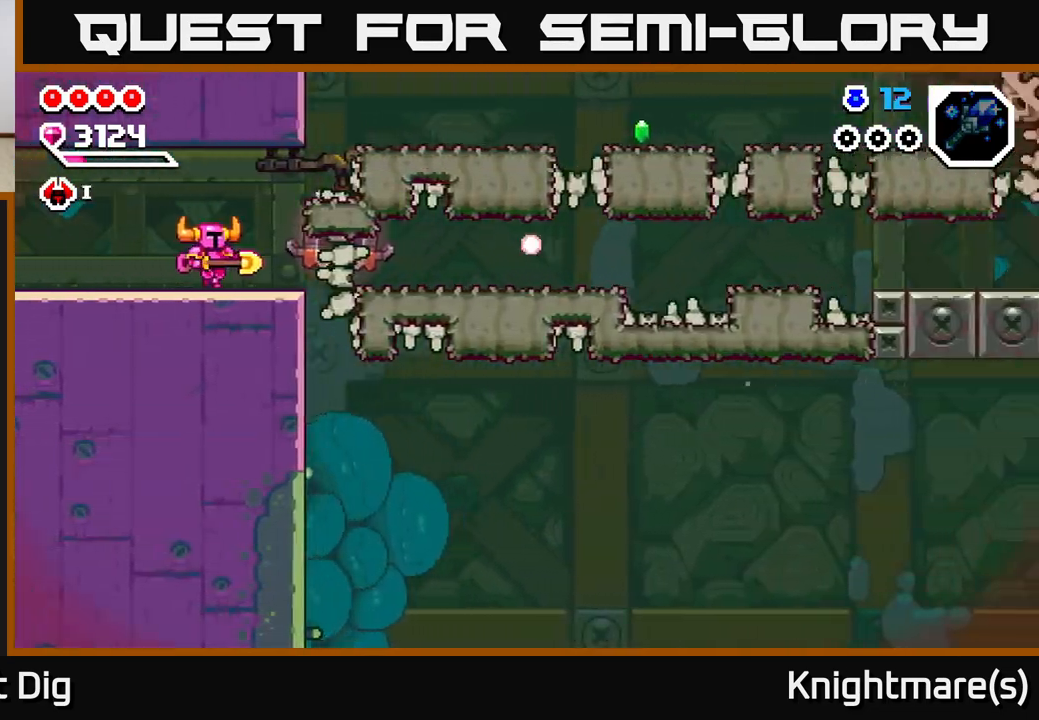
{"buttons": ["A"], "left_stick": "right", "right_stick": "center", "events": [[433, "A", "down"]]}
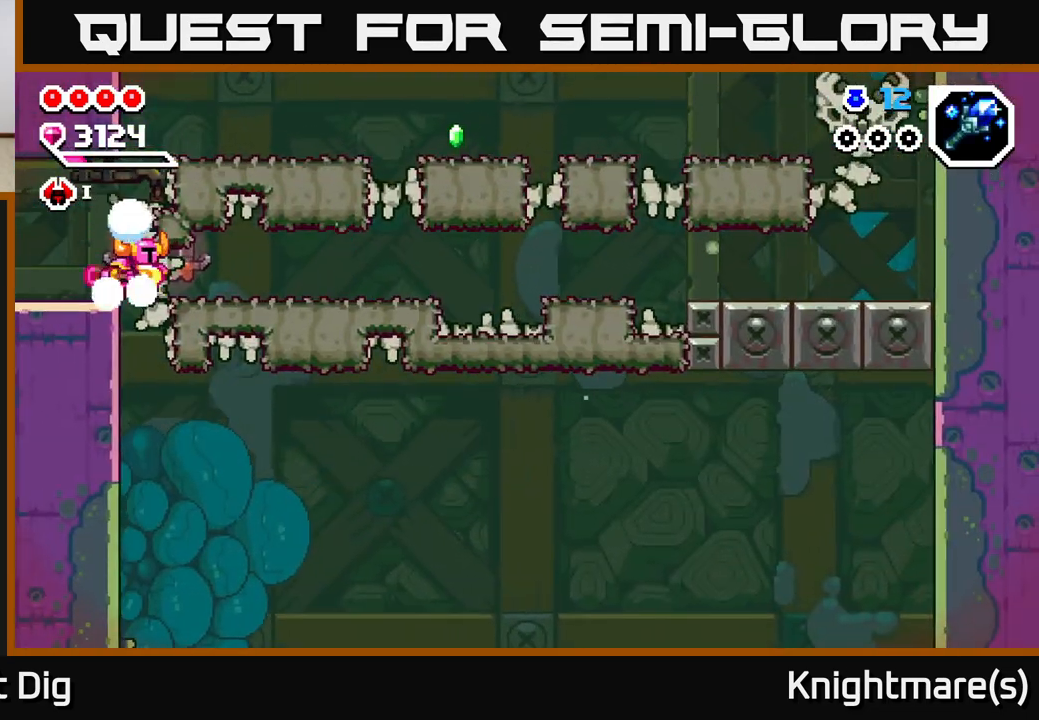
{"buttons": [], "left_stick": "right", "right_stick": "center", "events": [[33, "X", "down"], [83, "A", "up"], [133, "X", "up"], [217, "X", "down"], [350, "X", "up"]]}
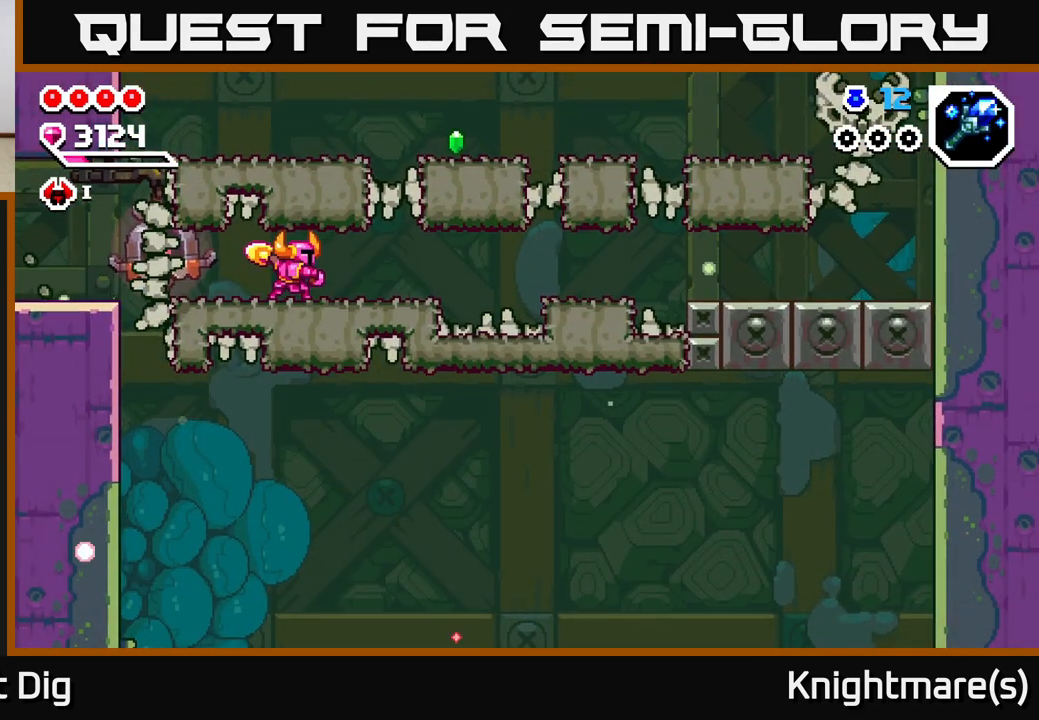
{"buttons": ["A"], "left_stick": "right", "right_stick": "center", "events": [[500, "A", "down"]]}
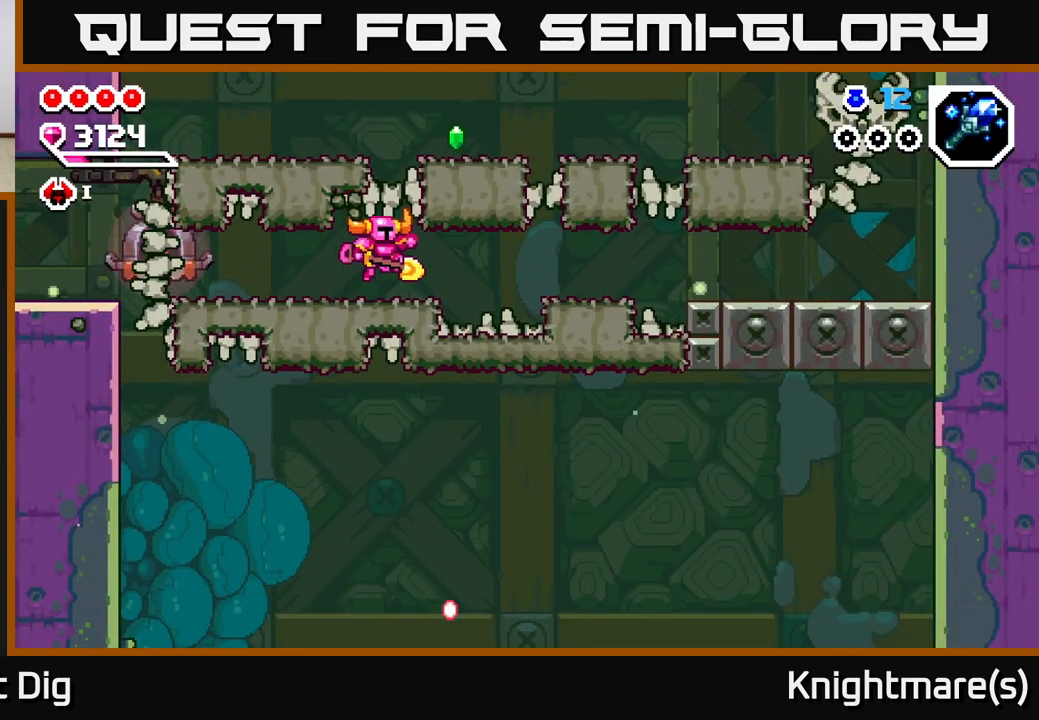
{"buttons": ["A"], "left_stick": "center", "right_stick": "center", "events": [[67, "X", "down"], [67, "left_stick", "center"], [183, "X", "up"], [200, "left_stick", "right"], [233, "A", "up"], [283, "A", "down"], [300, "A", "up"], [300, "left_stick", "center"], [450, "A", "down"]]}
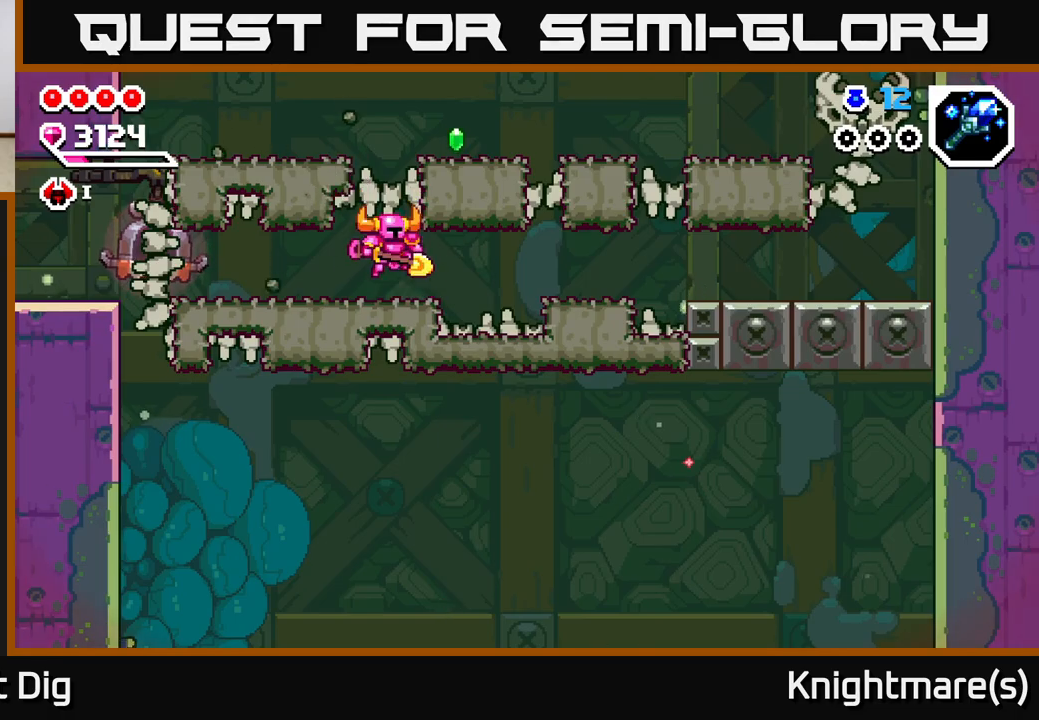
{"buttons": [], "left_stick": "right", "right_stick": "center", "events": [[150, "A", "up"], [283, "A", "down"], [383, "X", "down"], [450, "A", "up"], [450, "left_stick", "right"], [483, "X", "up"]]}
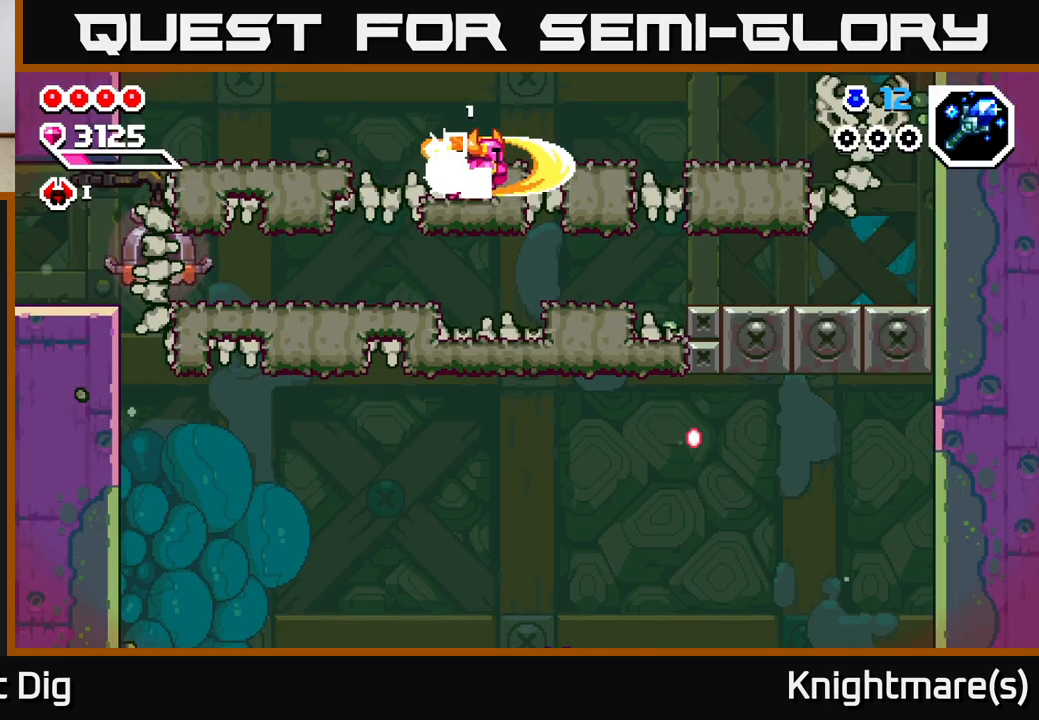
{"buttons": ["X"], "left_stick": "down", "right_stick": "center", "events": [[150, "X", "down"], [233, "X", "up"], [367, "left_stick", "left"], [433, "left_stick", "down"], [500, "X", "down"]]}
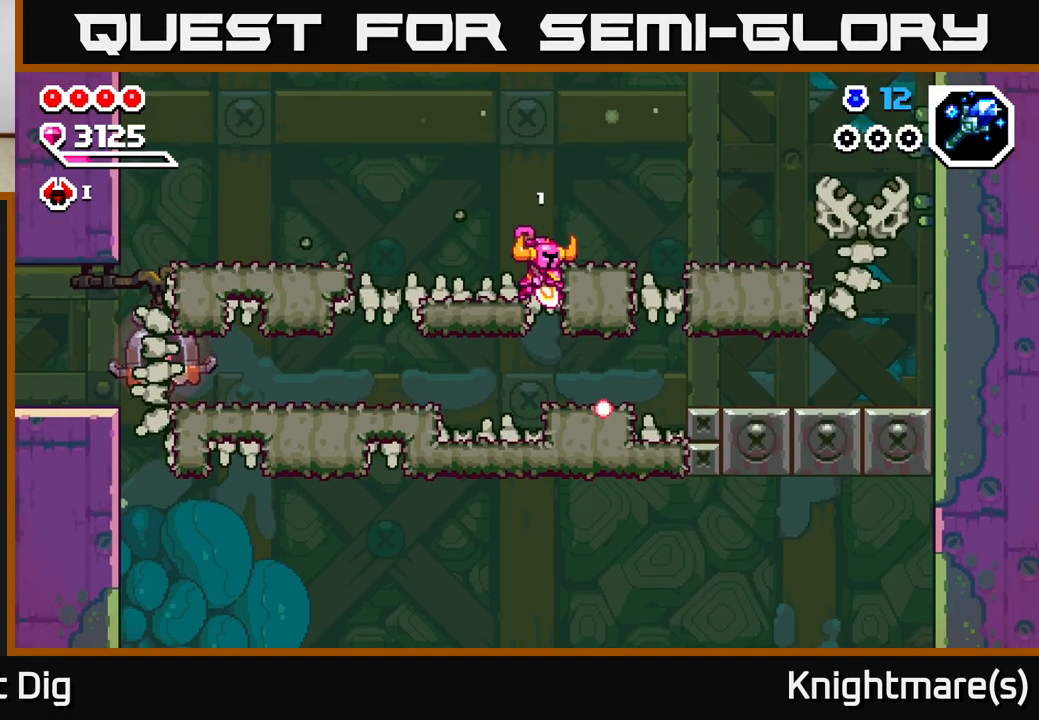
{"buttons": ["X"], "left_stick": "down", "right_stick": "center", "events": [[117, "X", "up"], [200, "X", "down"], [317, "X", "up"], [433, "X", "down"]]}
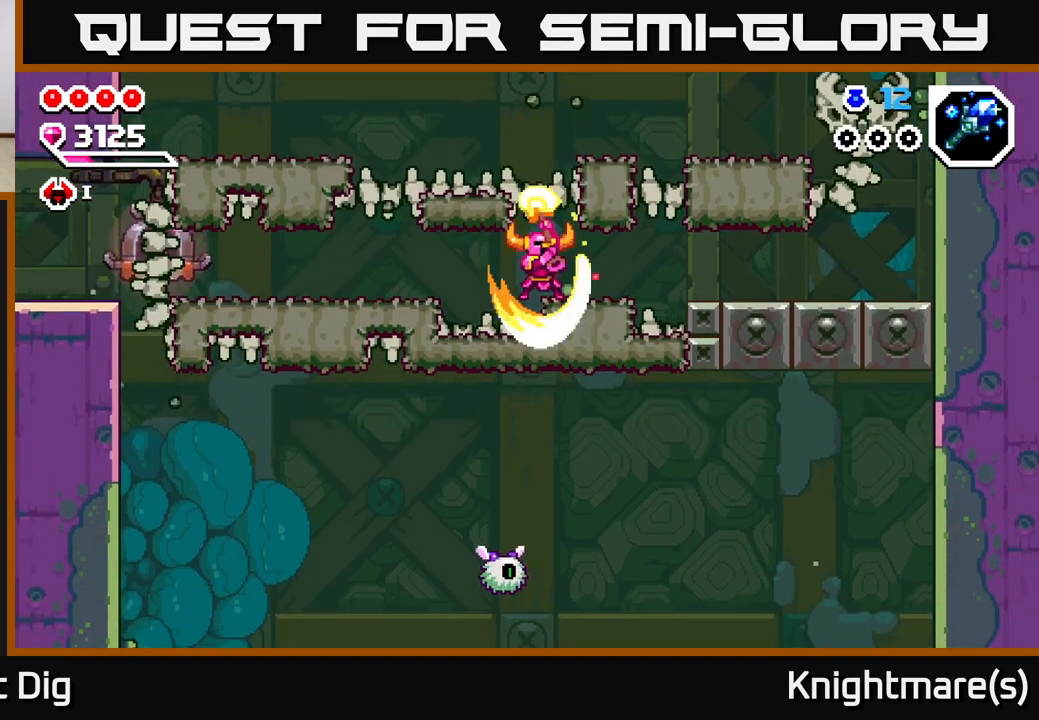
{"buttons": ["X"], "left_stick": "left", "right_stick": "center", "events": [[50, "X", "up"], [300, "left_stick", "right"], [467, "X", "down"], [483, "left_stick", "left"]]}
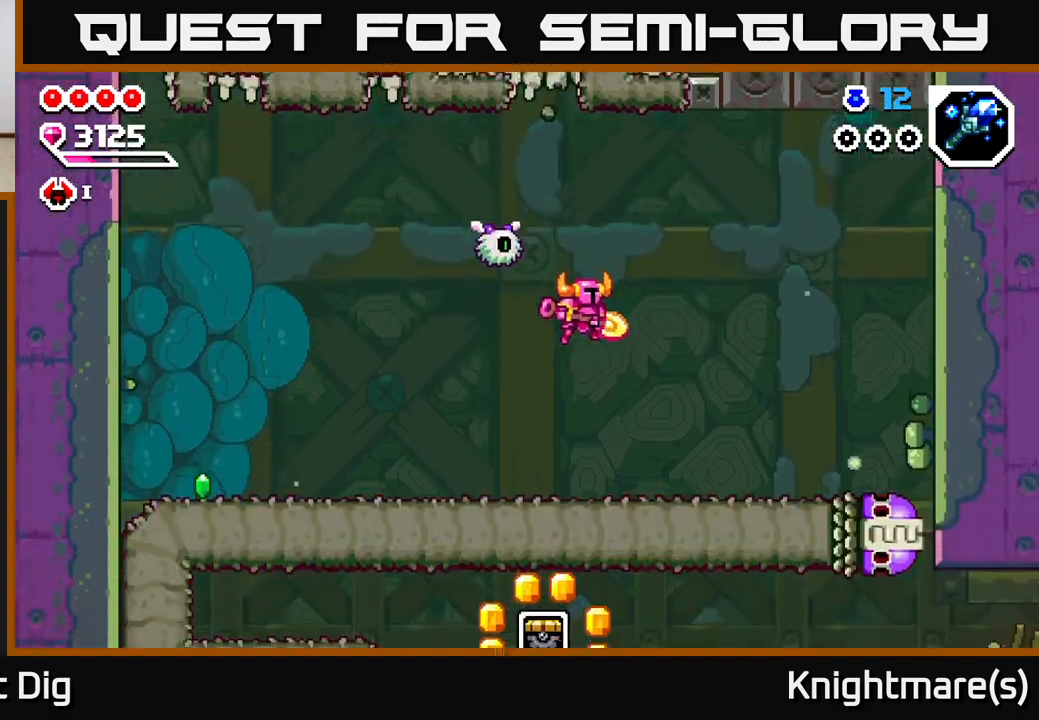
{"buttons": [], "left_stick": "right", "right_stick": "center", "events": [[67, "X", "up"], [167, "left_stick", "right"]]}
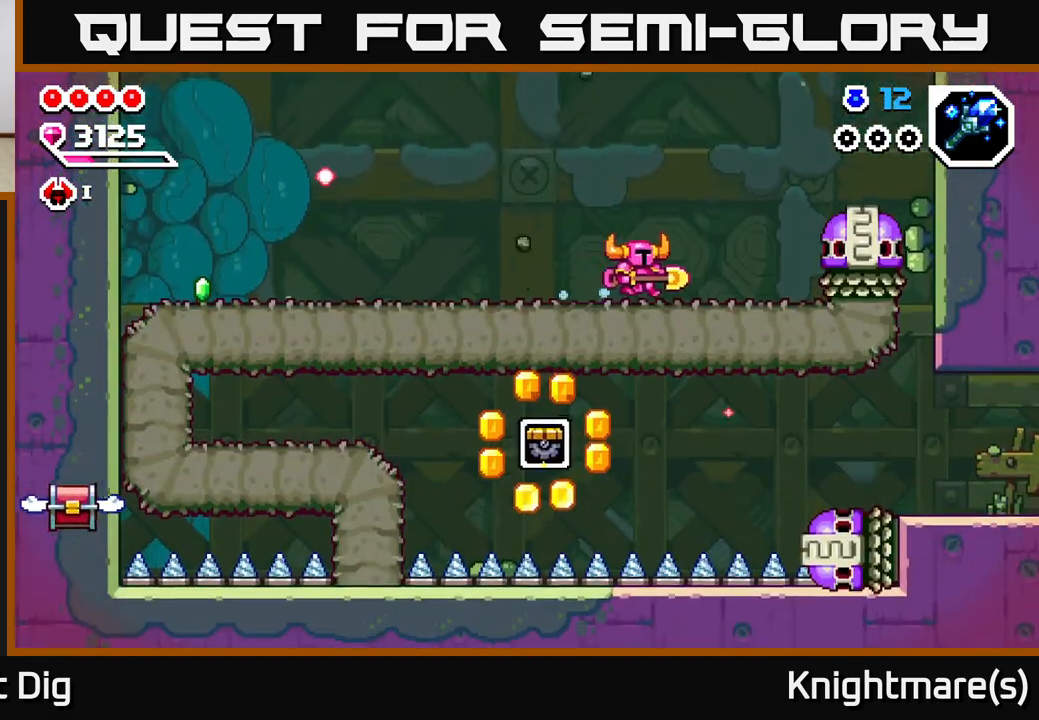
{"buttons": ["X"], "left_stick": "center", "right_stick": "center", "events": [[267, "X", "down"], [367, "X", "up"], [433, "left_stick", "center"], [450, "X", "down"]]}
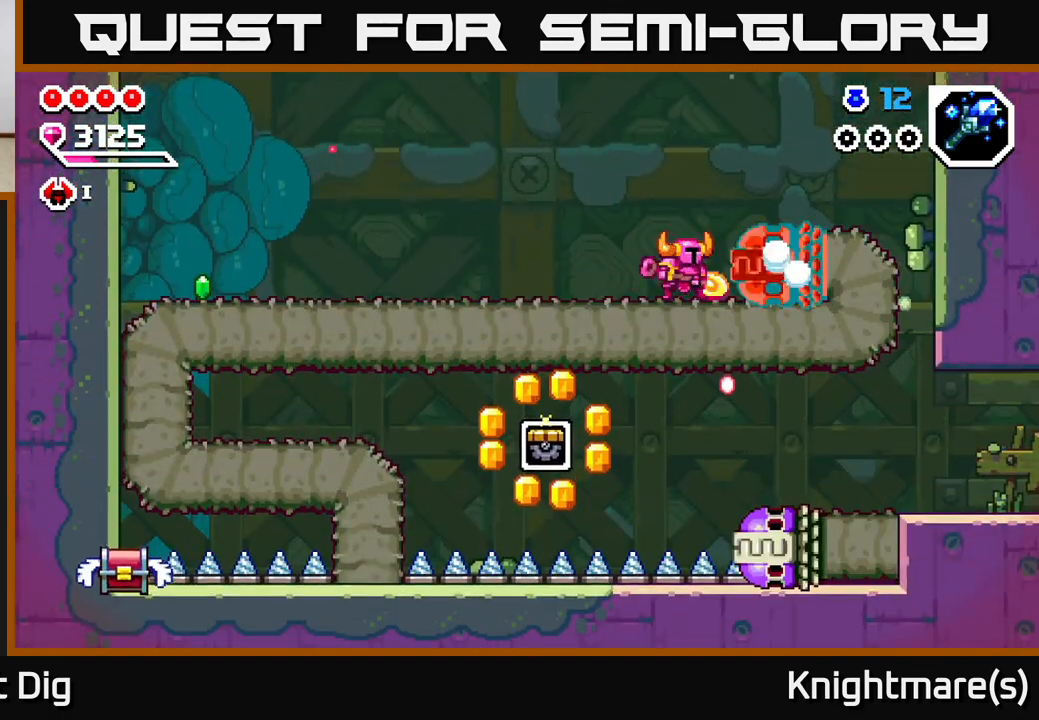
{"buttons": [], "left_stick": "right", "right_stick": "center", "events": [[50, "X", "up"], [133, "X", "down"], [250, "X", "up"], [333, "X", "down"], [333, "left_stick", "right"], [433, "X", "up"]]}
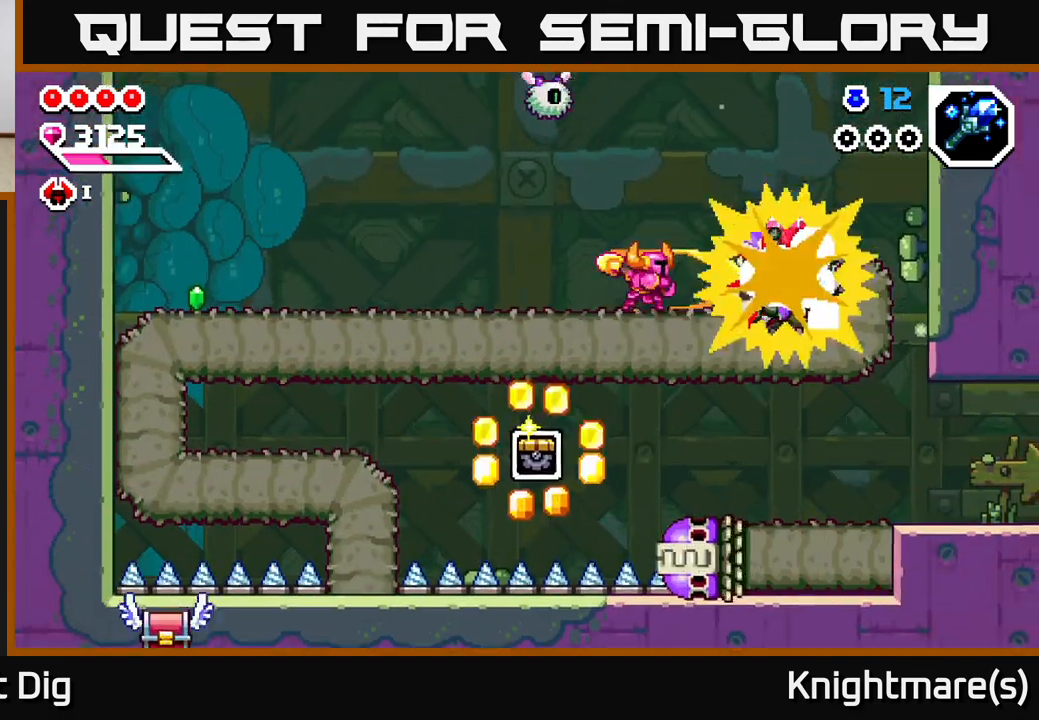
{"buttons": [], "left_stick": "right", "right_stick": "center", "events": []}
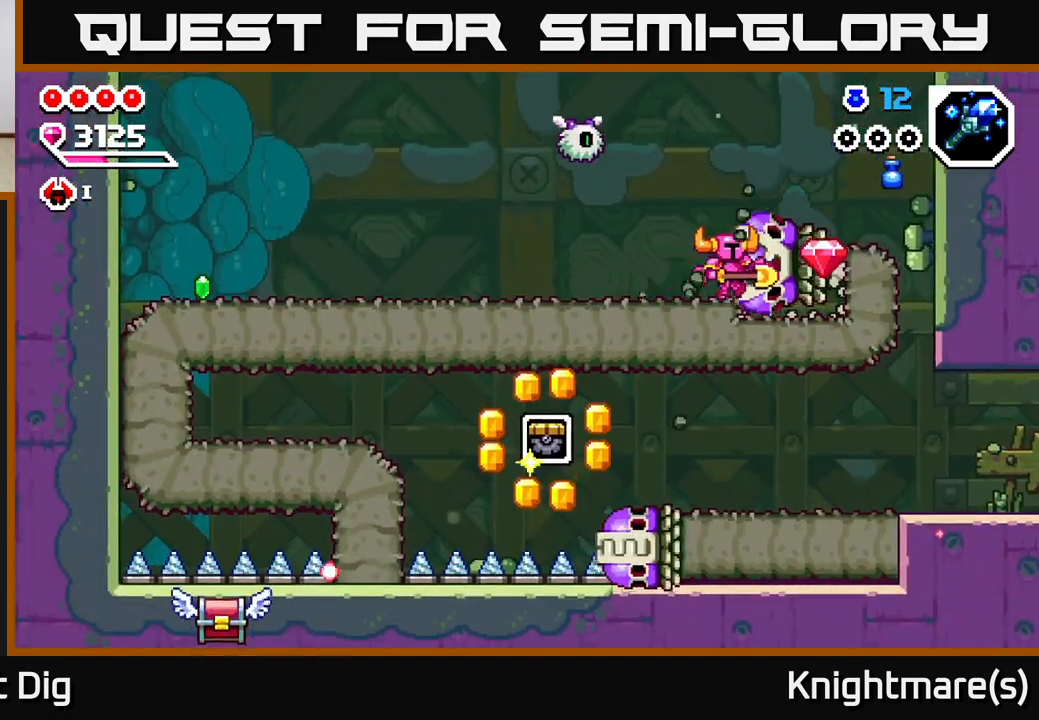
{"buttons": [], "left_stick": "up-left", "right_stick": "center", "events": [[450, "left_stick", "up-left"]]}
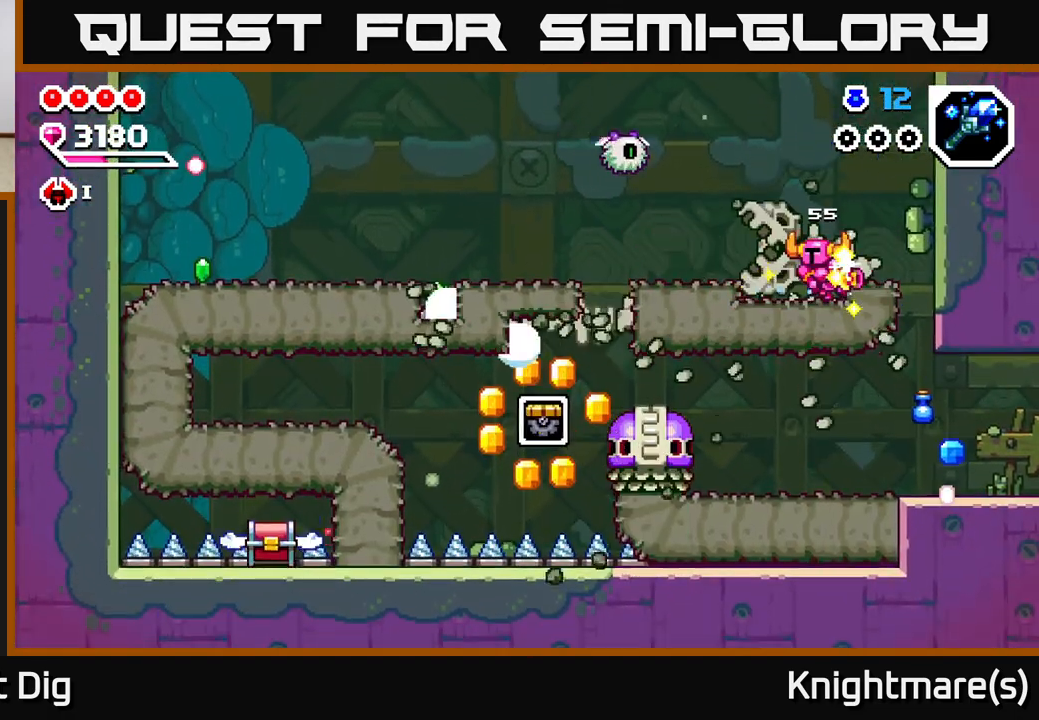
{"buttons": [], "left_stick": "left", "right_stick": "center", "events": [[83, "left_stick", "center"], [133, "left_stick", "right"], [333, "left_stick", "center"], [383, "left_stick", "left"]]}
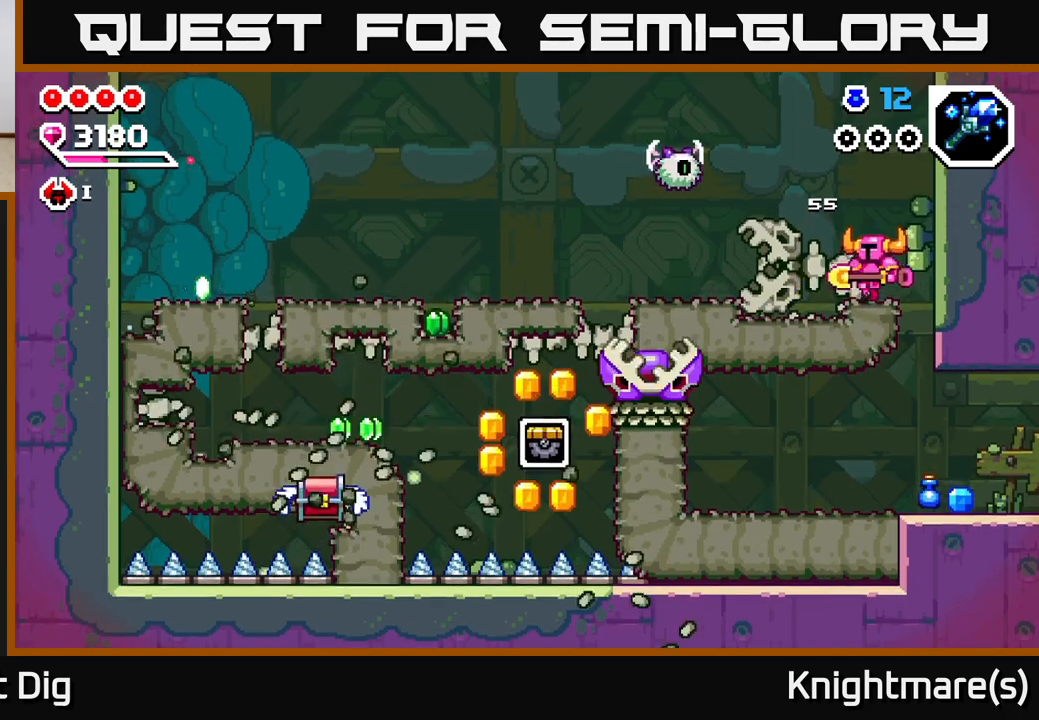
{"buttons": [], "left_stick": "center", "right_stick": "center", "events": [[367, "X", "down"], [450, "left_stick", "center"], [483, "X", "up"]]}
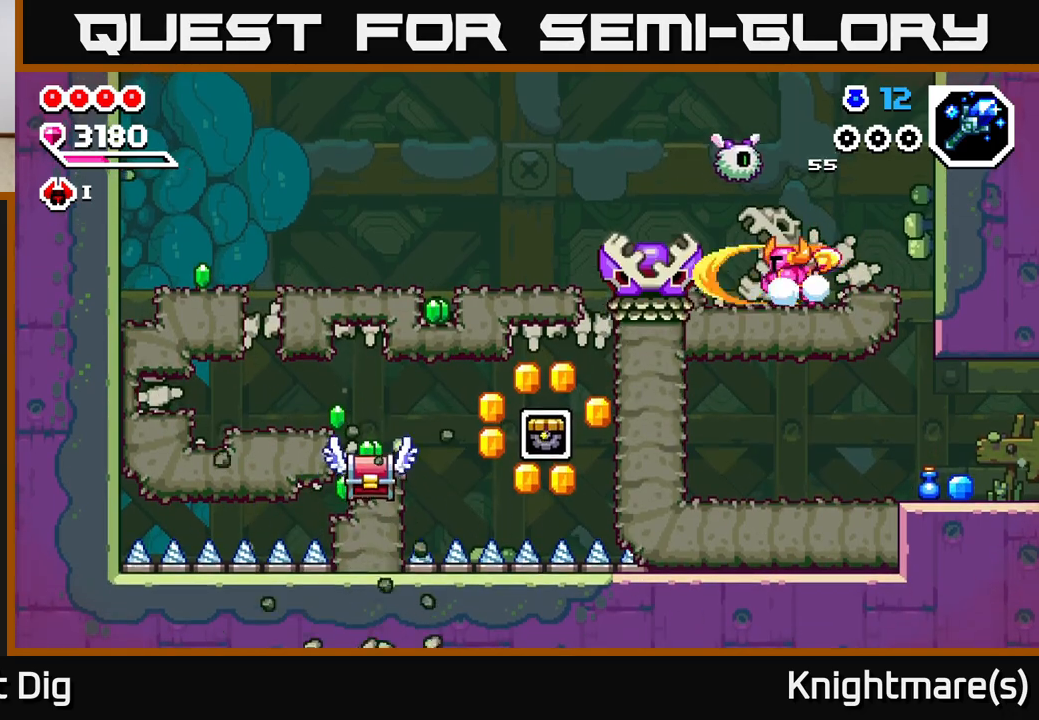
{"buttons": ["X"], "left_stick": "center", "right_stick": "center", "events": [[50, "X", "down"], [167, "X", "up"], [250, "X", "down"], [350, "X", "up"], [433, "X", "down"]]}
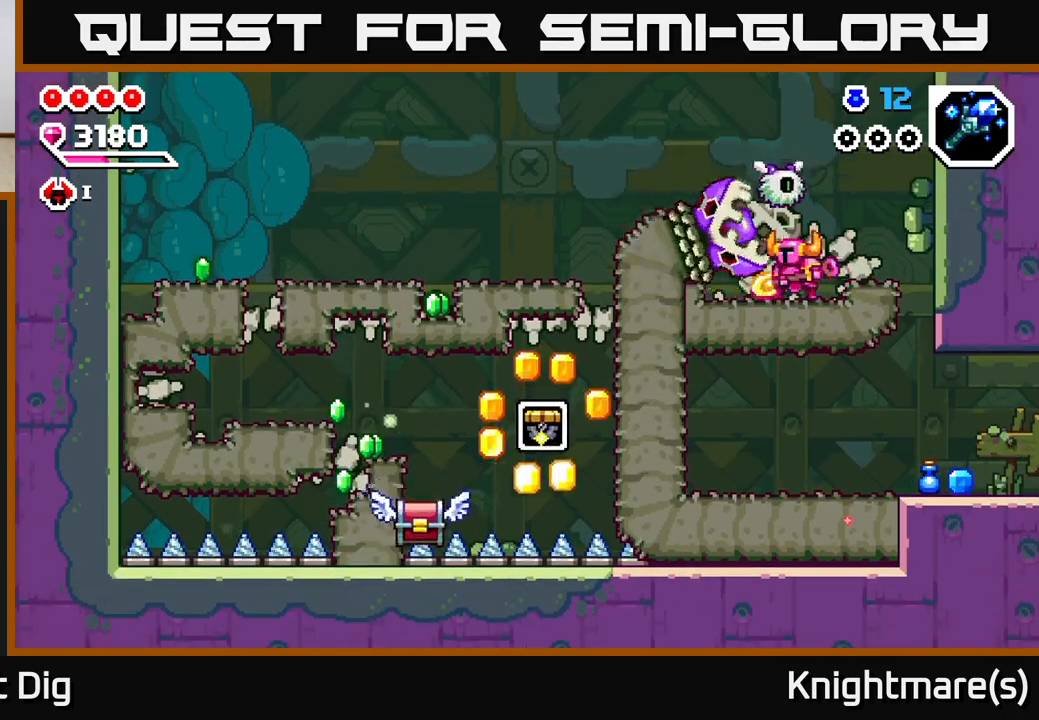
{"buttons": ["X"], "left_stick": "center", "right_stick": "center", "events": [[33, "X", "up"], [117, "X", "down"], [217, "X", "up"], [283, "X", "down"], [400, "X", "up"], [450, "X", "down"]]}
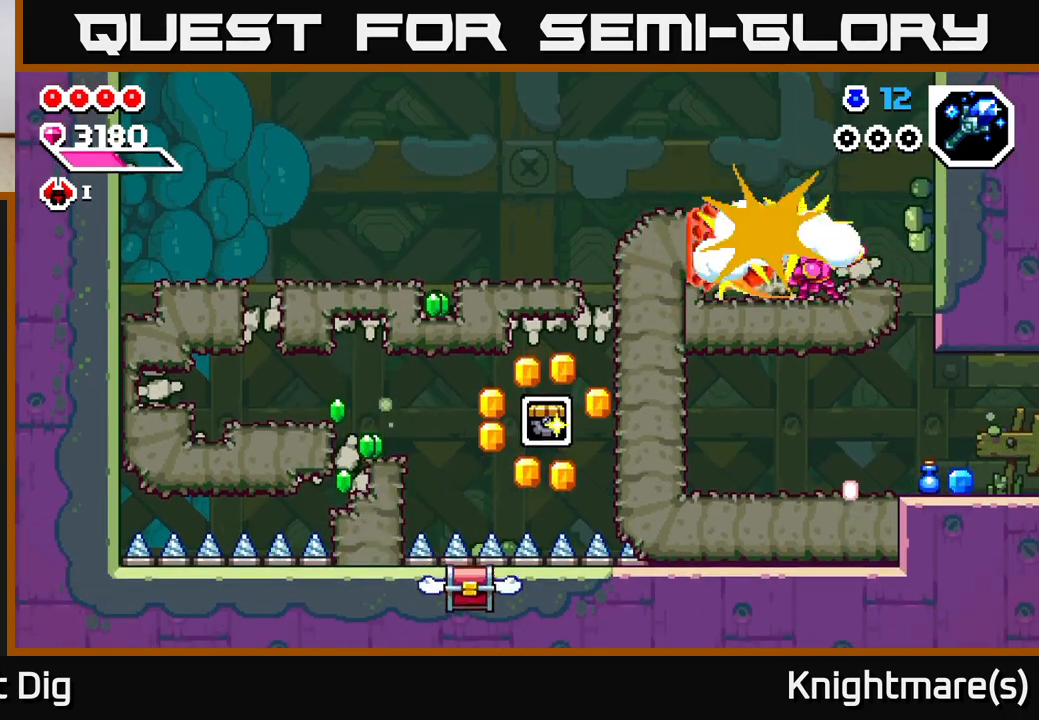
{"buttons": [], "left_stick": "left", "right_stick": "center", "events": [[67, "X", "up"], [133, "X", "down"], [250, "X", "up"], [300, "X", "down"], [417, "X", "up"], [450, "left_stick", "left"]]}
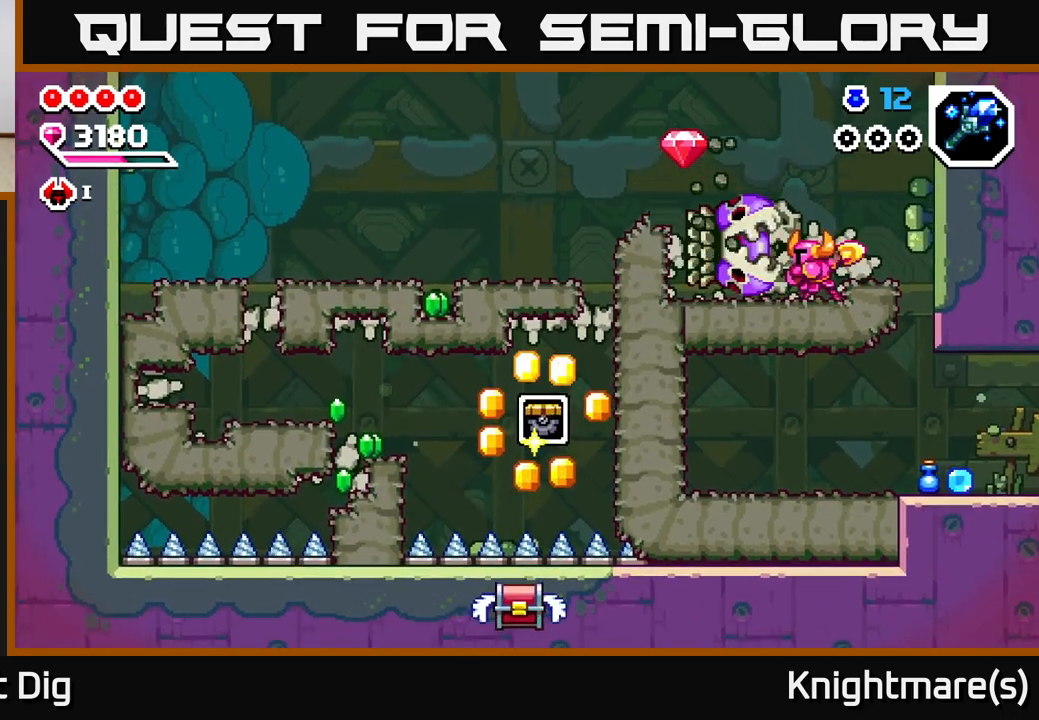
{"buttons": [], "left_stick": "left", "right_stick": "center", "events": [[67, "A", "down"], [250, "A", "up"]]}
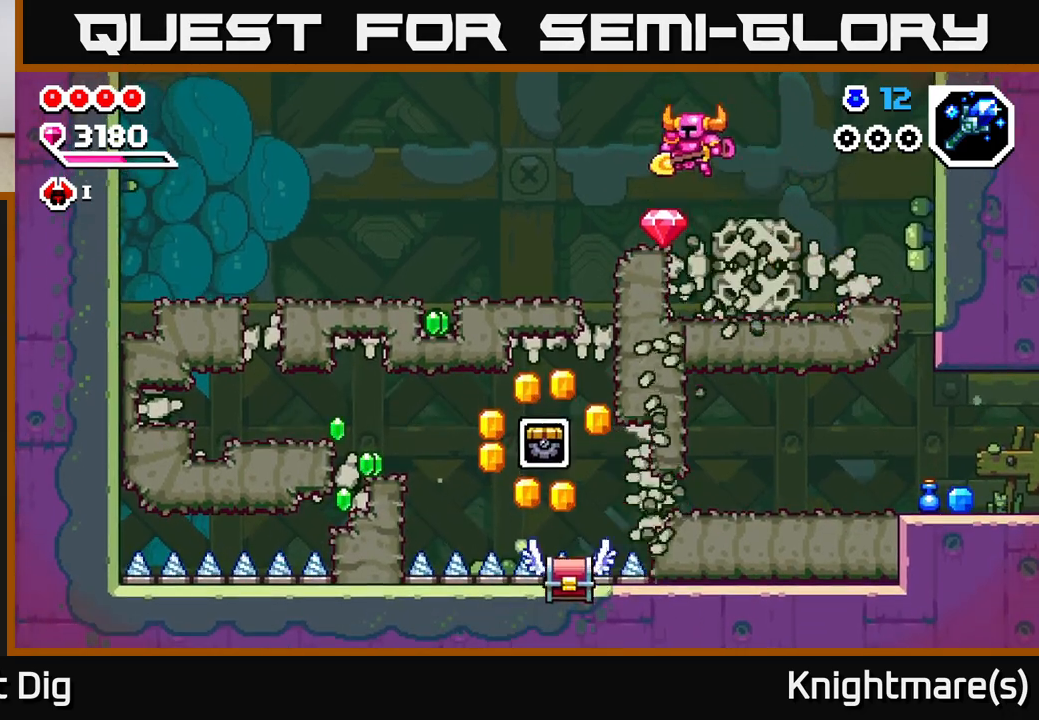
{"buttons": [], "left_stick": "center", "right_stick": "center", "events": [[133, "left_stick", "center"]]}
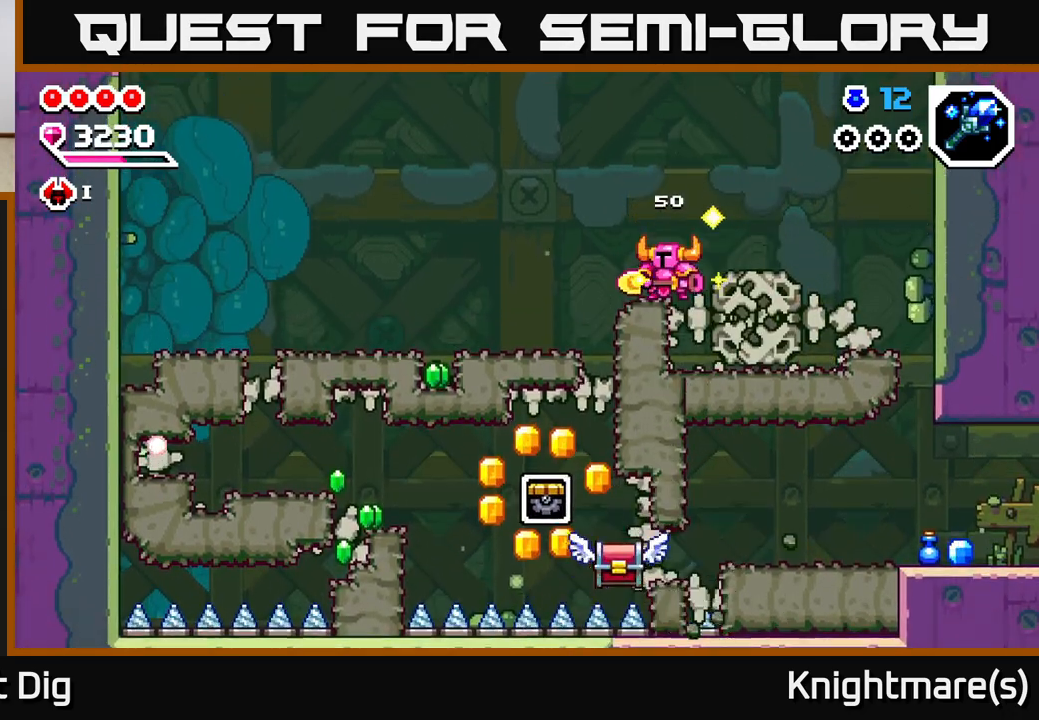
{"buttons": ["X"], "left_stick": "down", "right_stick": "center", "events": [[33, "left_stick", "right"], [333, "left_stick", "down"], [383, "X", "down"]]}
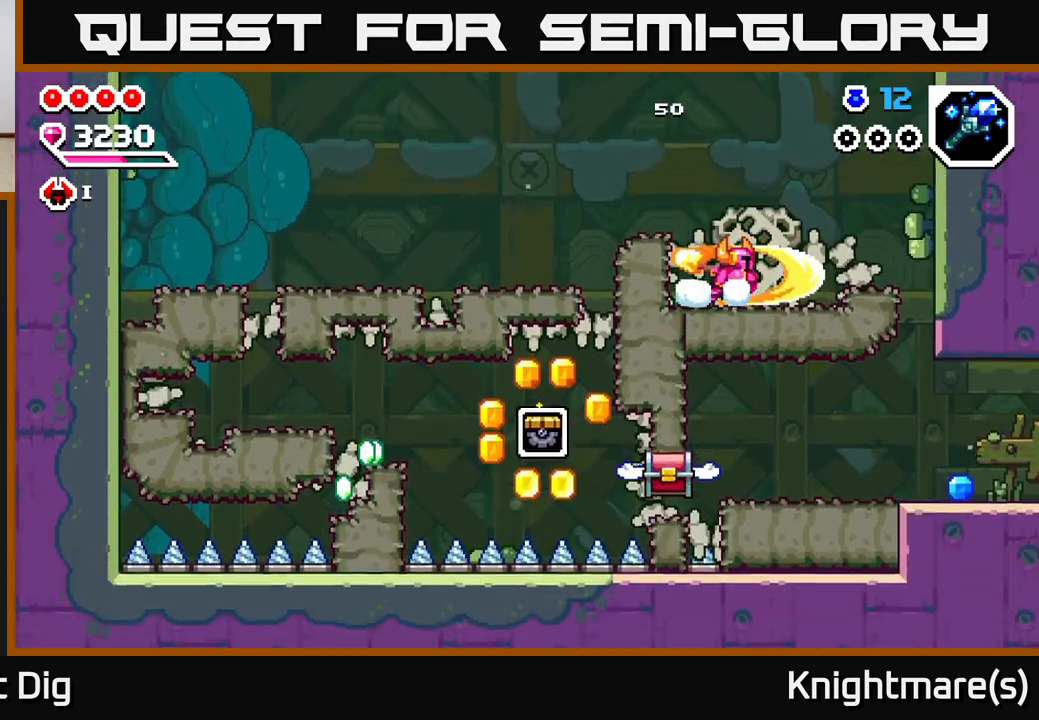
{"buttons": [], "left_stick": "down", "right_stick": "center", "events": [[17, "X", "up"], [133, "X", "down"], [250, "X", "up"], [350, "X", "down"], [467, "X", "up"]]}
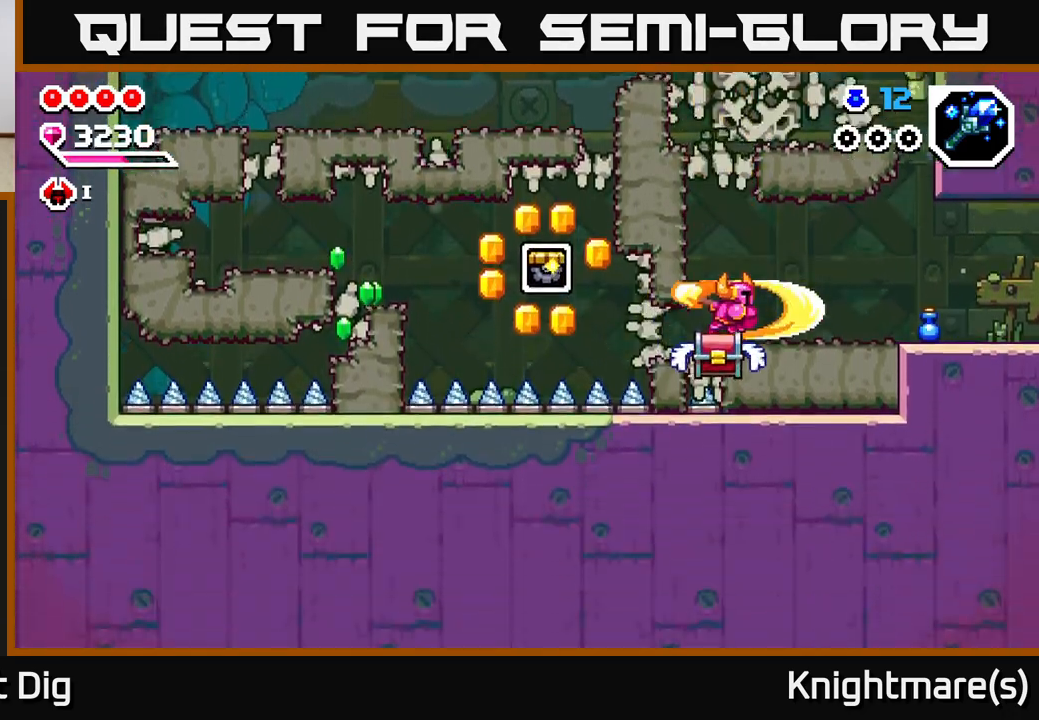
{"buttons": [], "left_stick": "down", "right_stick": "center", "events": [[133, "left_stick", "right"], [483, "left_stick", "down"]]}
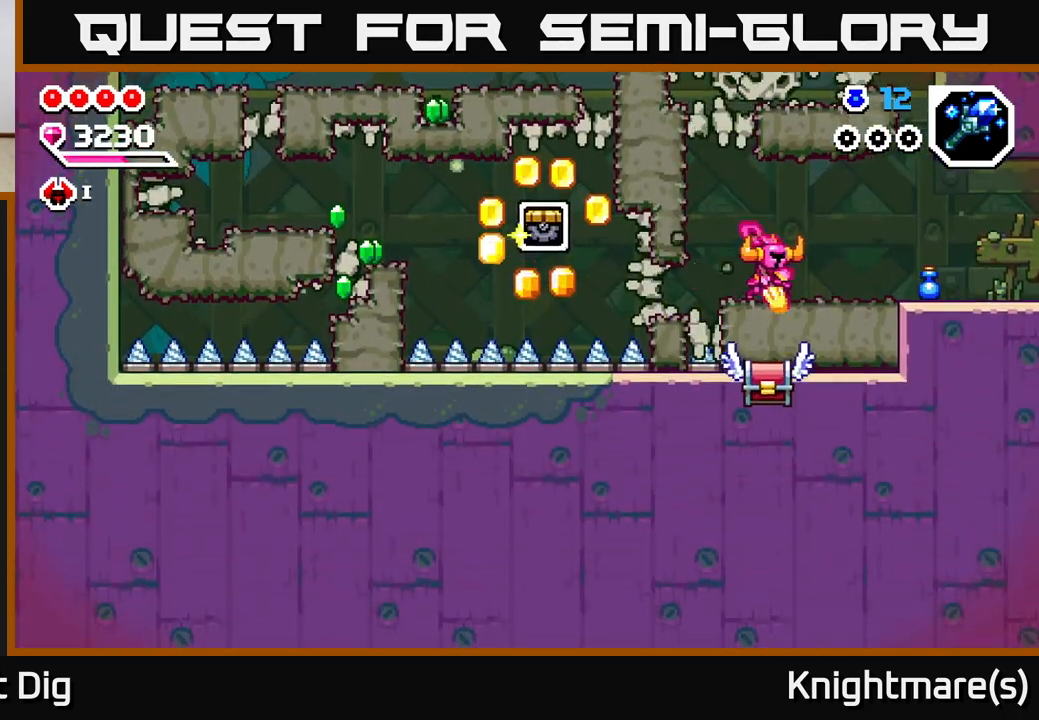
{"buttons": [], "left_stick": "right", "right_stick": "center", "events": [[17, "X", "down"], [83, "X", "up"], [167, "left_stick", "right"]]}
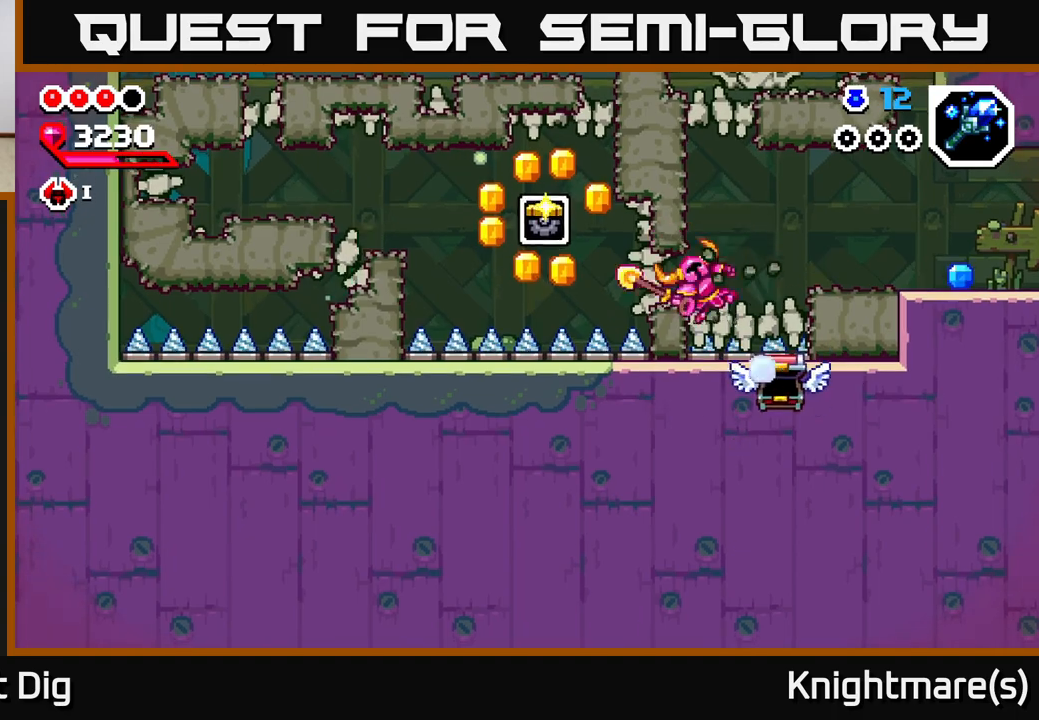
{"buttons": [], "left_stick": "right", "right_stick": "center", "events": [[117, "A", "down"], [350, "A", "up"]]}